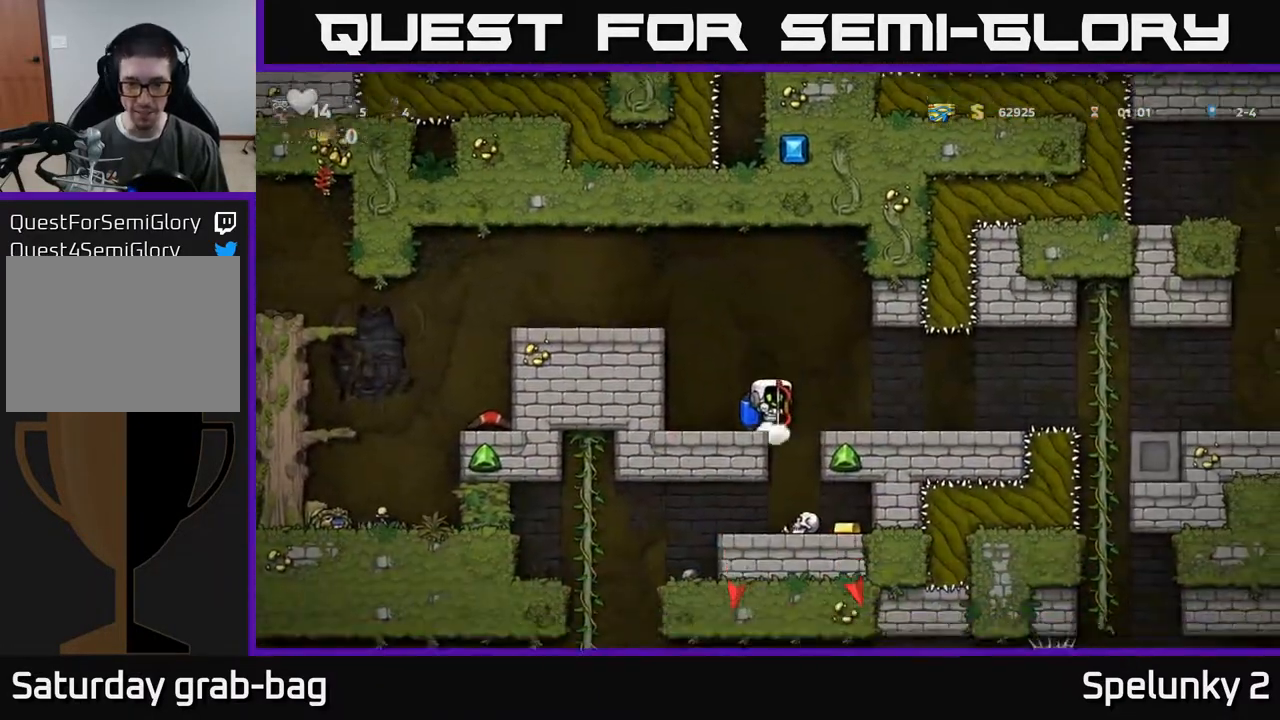
Gameplay with a controller (Xbox layout); each line is a JSON object with the inputs held at the frame after it. "events" lists button and stick changes between this image and that frame as [ms after this image, input, new state], when the widget could be followed in between.
{"buttons": ["DPAD_RIGHT"], "left_stick": "center", "right_stick": "center", "events": [[67, "DPAD_LEFT", "down"], [167, "DPAD_LEFT", "up"], [367, "DPAD_RIGHT", "down"]]}
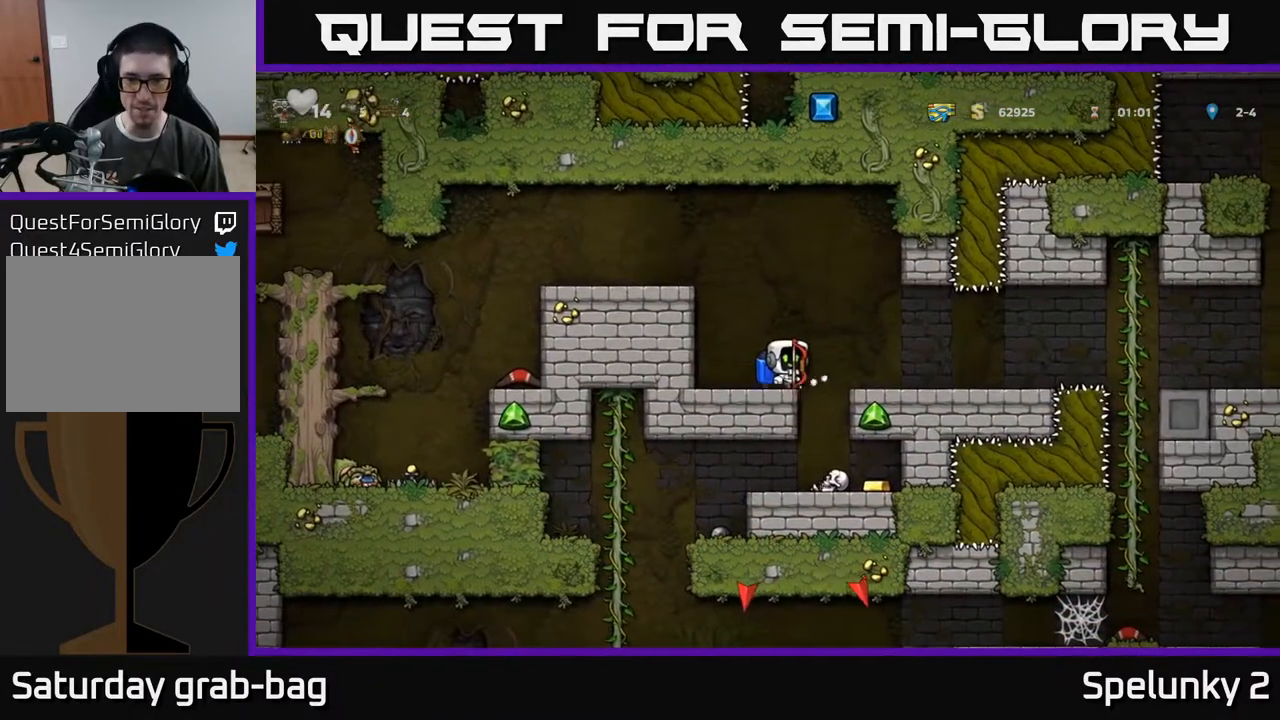
{"buttons": [], "left_stick": "center", "right_stick": "center", "events": [[17, "DPAD_RIGHT", "up"]]}
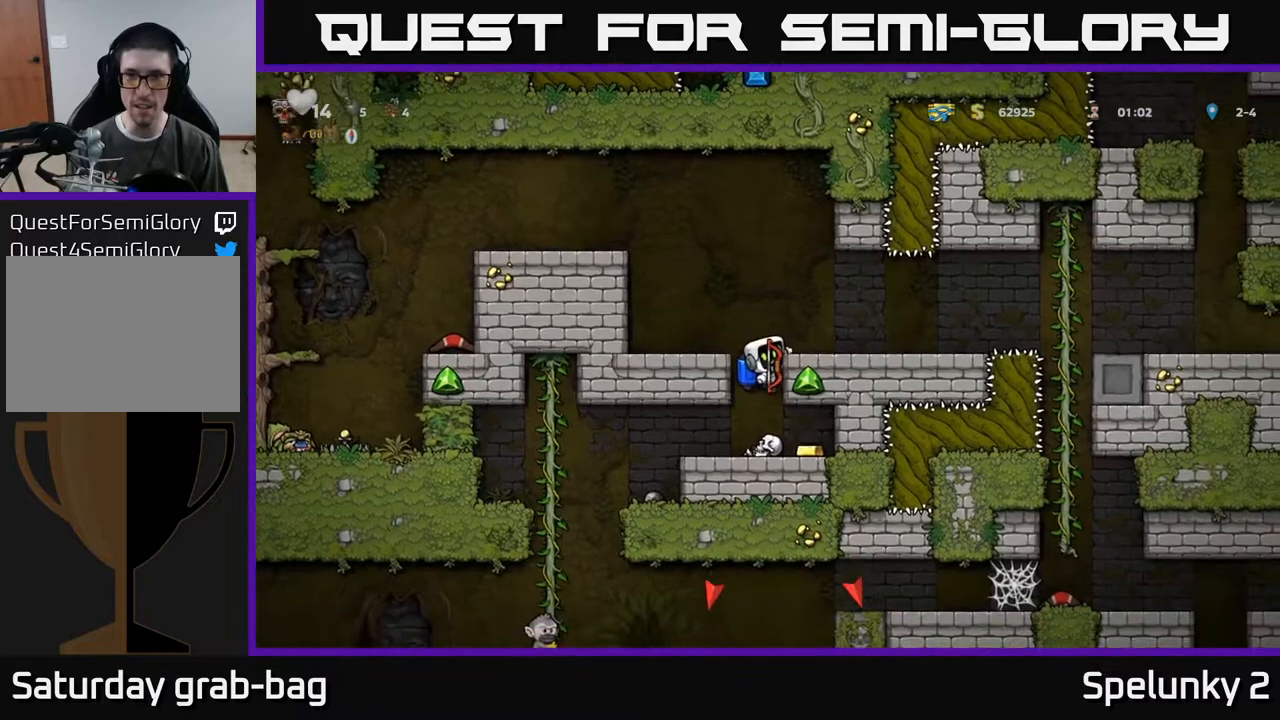
{"buttons": [], "left_stick": "center", "right_stick": "center", "events": [[83, "DPAD_DOWN", "down"], [183, "A", "down"], [267, "A", "up"], [350, "DPAD_DOWN", "up"]]}
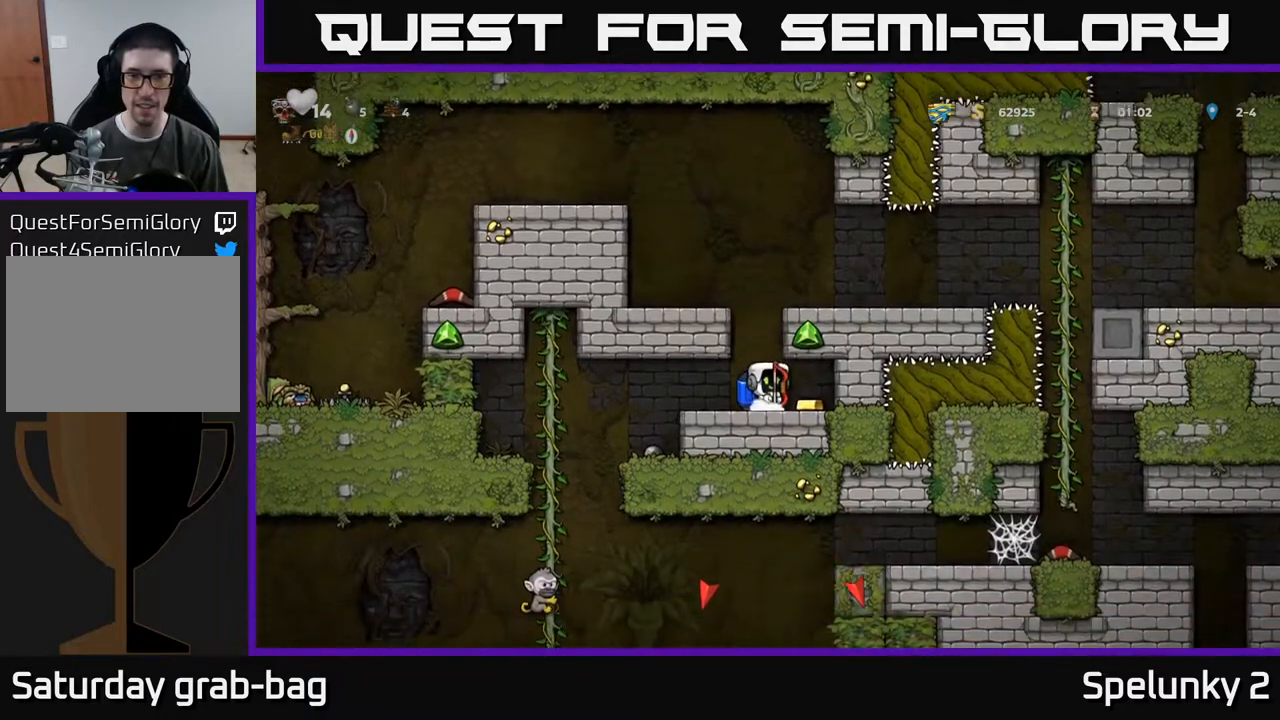
{"buttons": ["DPAD_LEFT"], "left_stick": "center", "right_stick": "center", "events": [[267, "DPAD_RIGHT", "down"], [400, "DPAD_RIGHT", "up"], [433, "DPAD_LEFT", "down"]]}
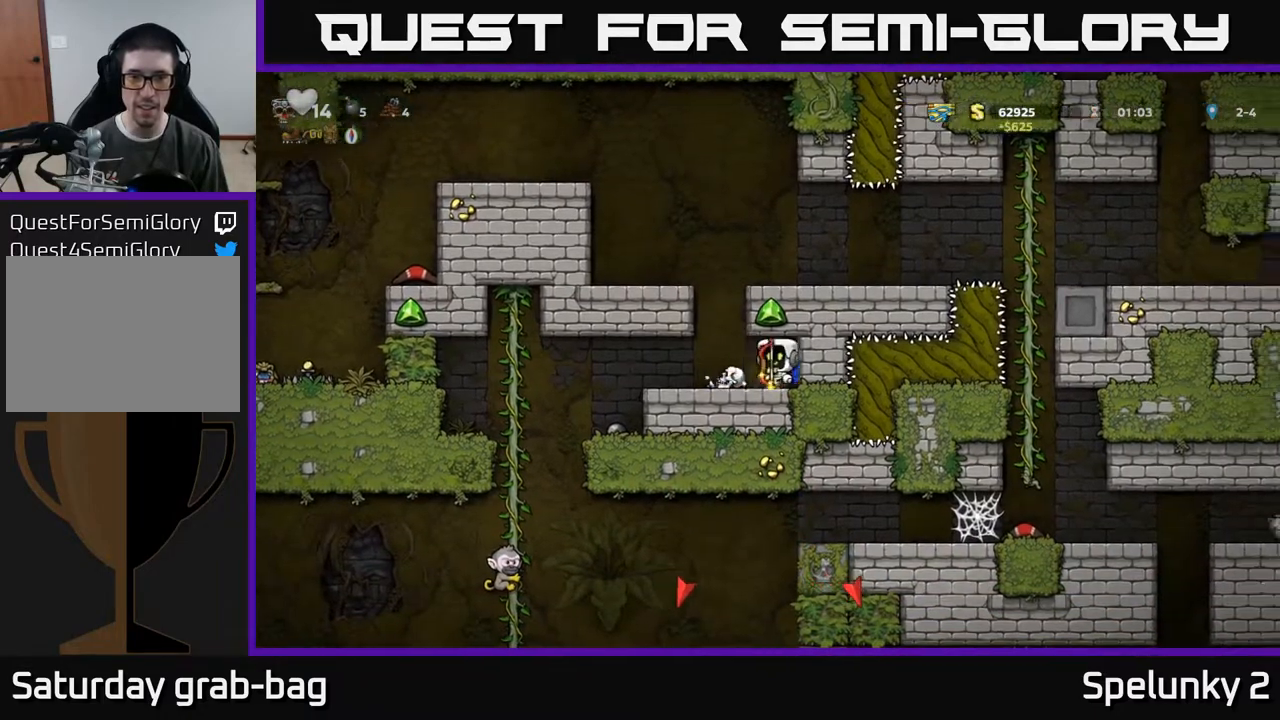
{"buttons": ["DPAD_UP", "DPAD_LEFT"], "left_stick": "center", "right_stick": "center", "events": [[483, "DPAD_UP", "down"]]}
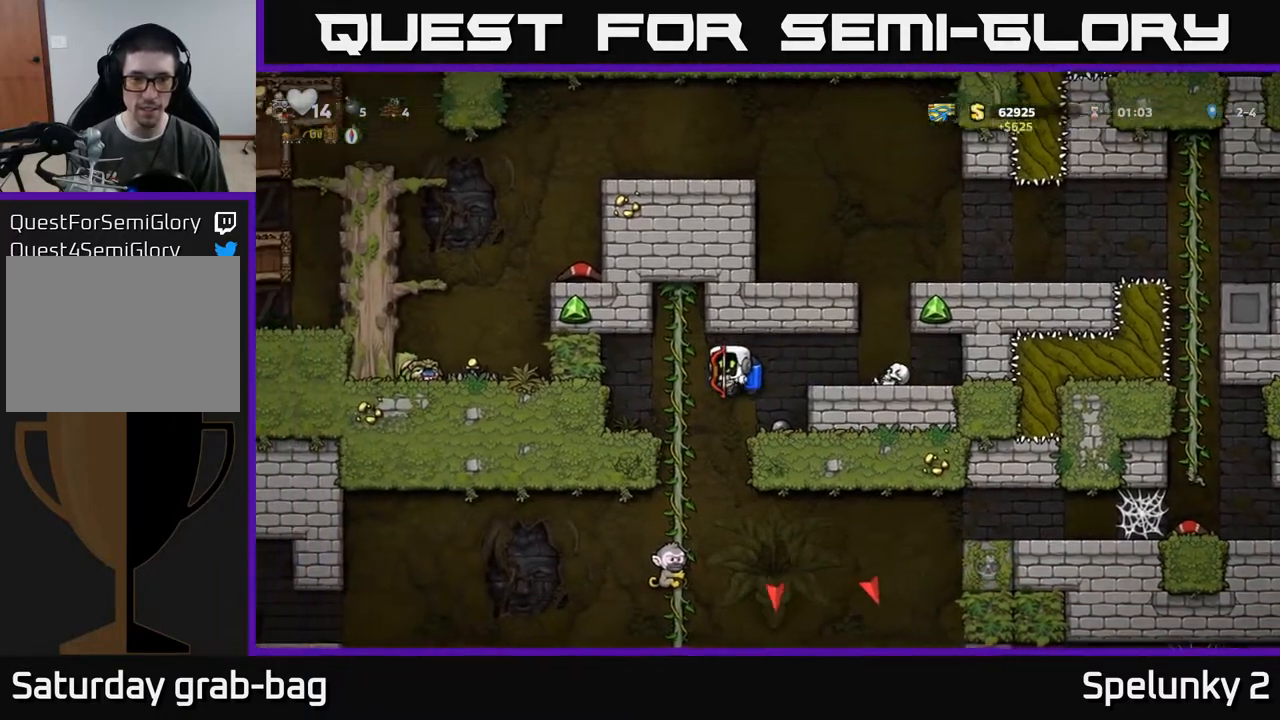
{"buttons": ["DPAD_DOWN"], "left_stick": "center", "right_stick": "center", "events": [[133, "DPAD_LEFT", "up"], [183, "DPAD_UP", "up"], [217, "DPAD_DOWN", "down"]]}
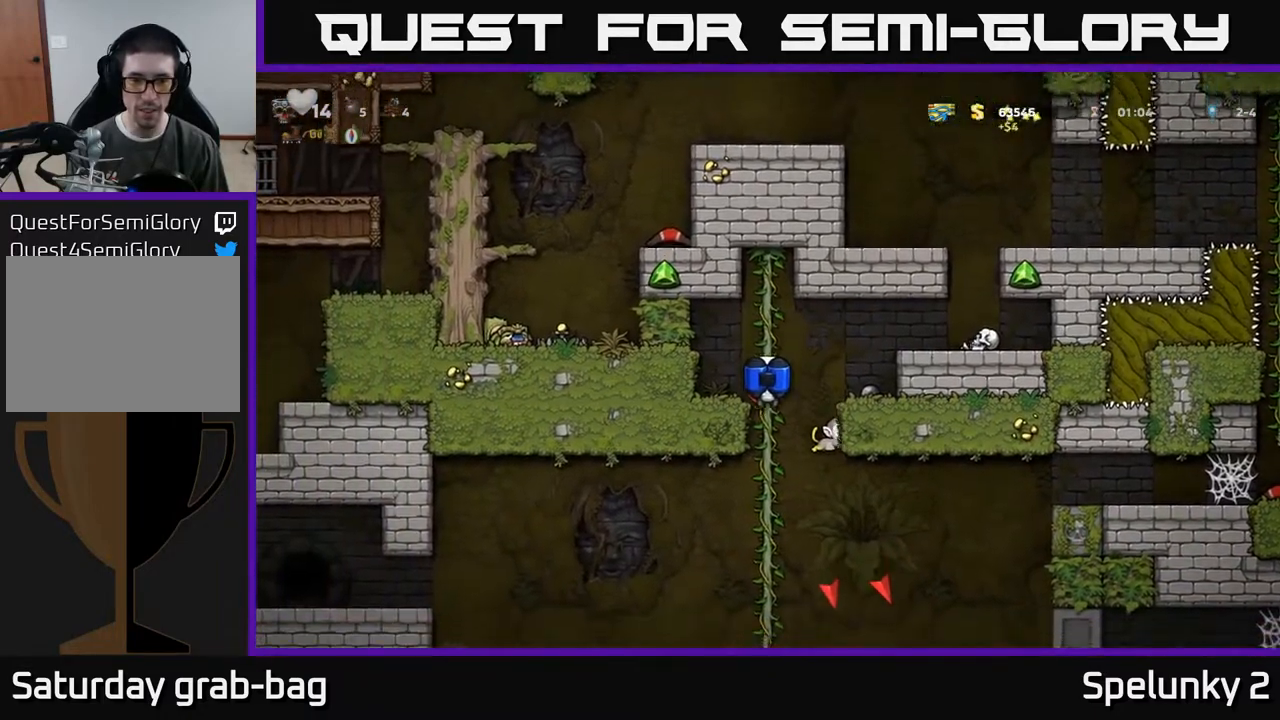
{"buttons": ["DPAD_DOWN"], "left_stick": "center", "right_stick": "center", "events": [[83, "DPAD_DOWN", "up"], [267, "DPAD_DOWN", "down"]]}
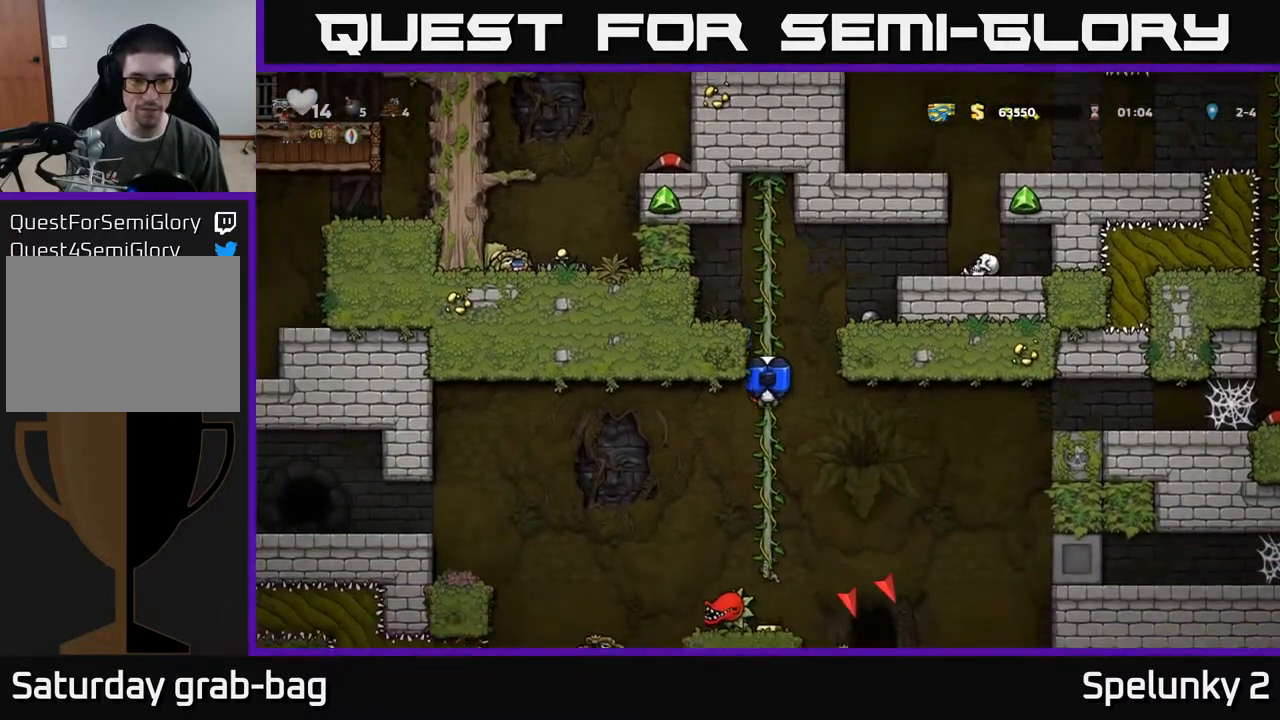
{"buttons": ["DPAD_DOWN"], "left_stick": "center", "right_stick": "center", "events": [[233, "DPAD_DOWN", "up"], [500, "DPAD_DOWN", "down"]]}
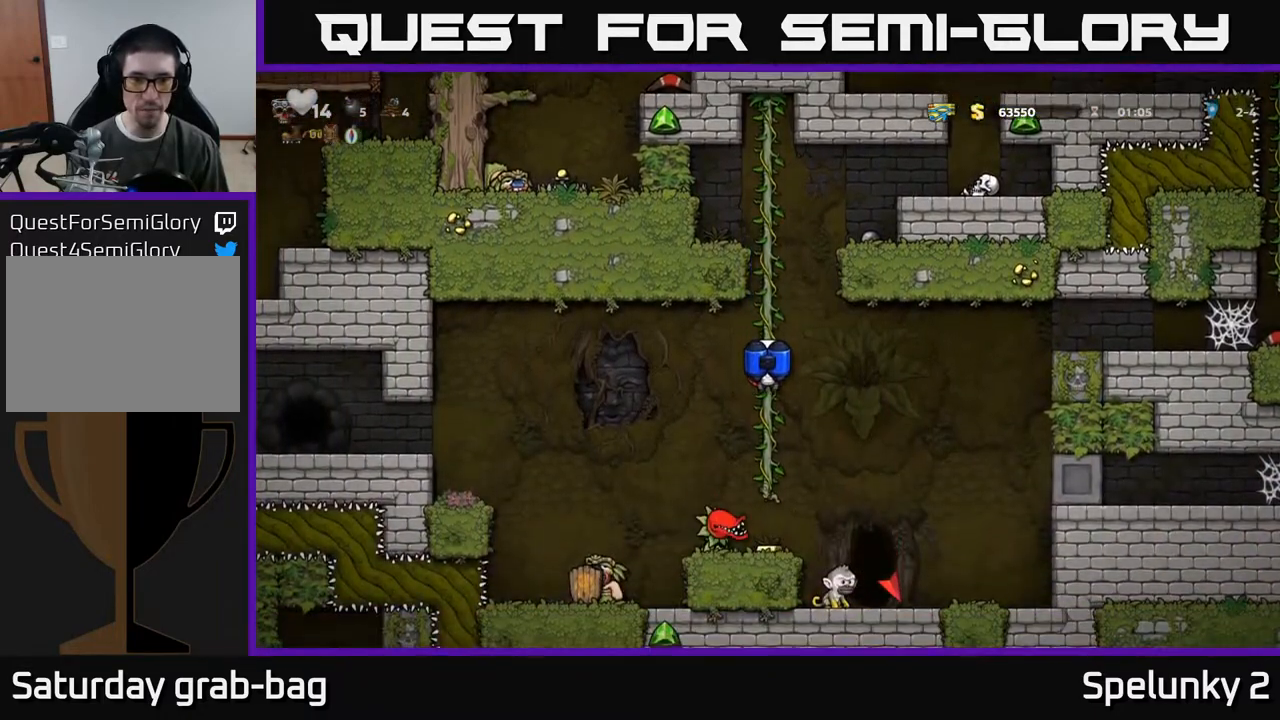
{"buttons": ["DPAD_LEFT"], "left_stick": "center", "right_stick": "center", "events": [[83, "DPAD_DOWN", "up"], [367, "DPAD_LEFT", "down"], [383, "A", "down"], [483, "A", "up"]]}
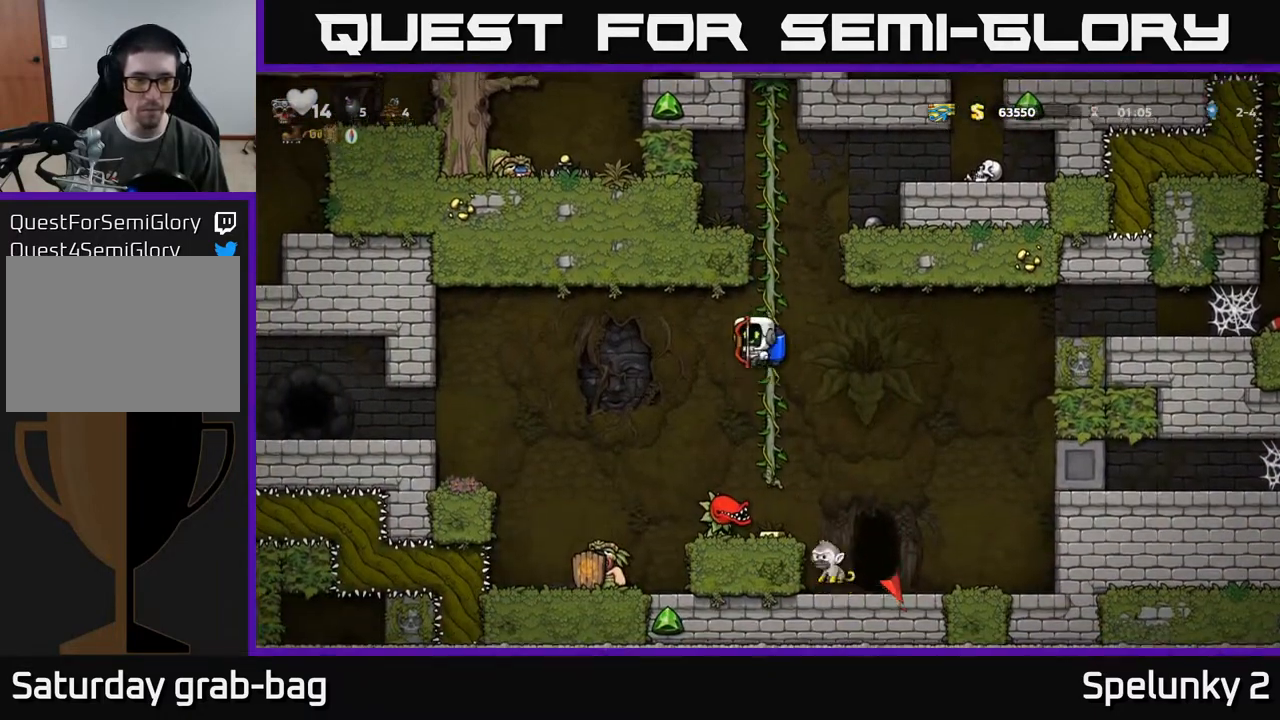
{"buttons": ["DPAD_LEFT"], "left_stick": "center", "right_stick": "center", "events": [[400, "A", "down"], [500, "A", "up"]]}
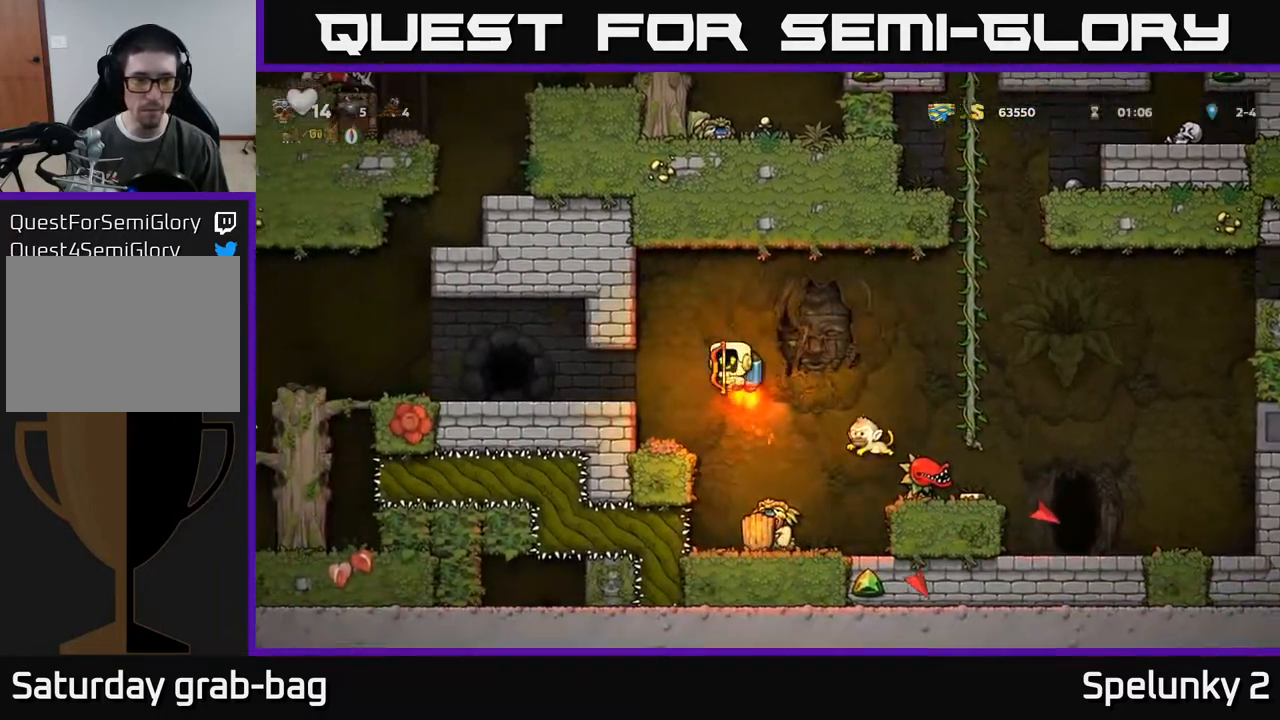
{"buttons": ["DPAD_LEFT"], "left_stick": "center", "right_stick": "center", "events": []}
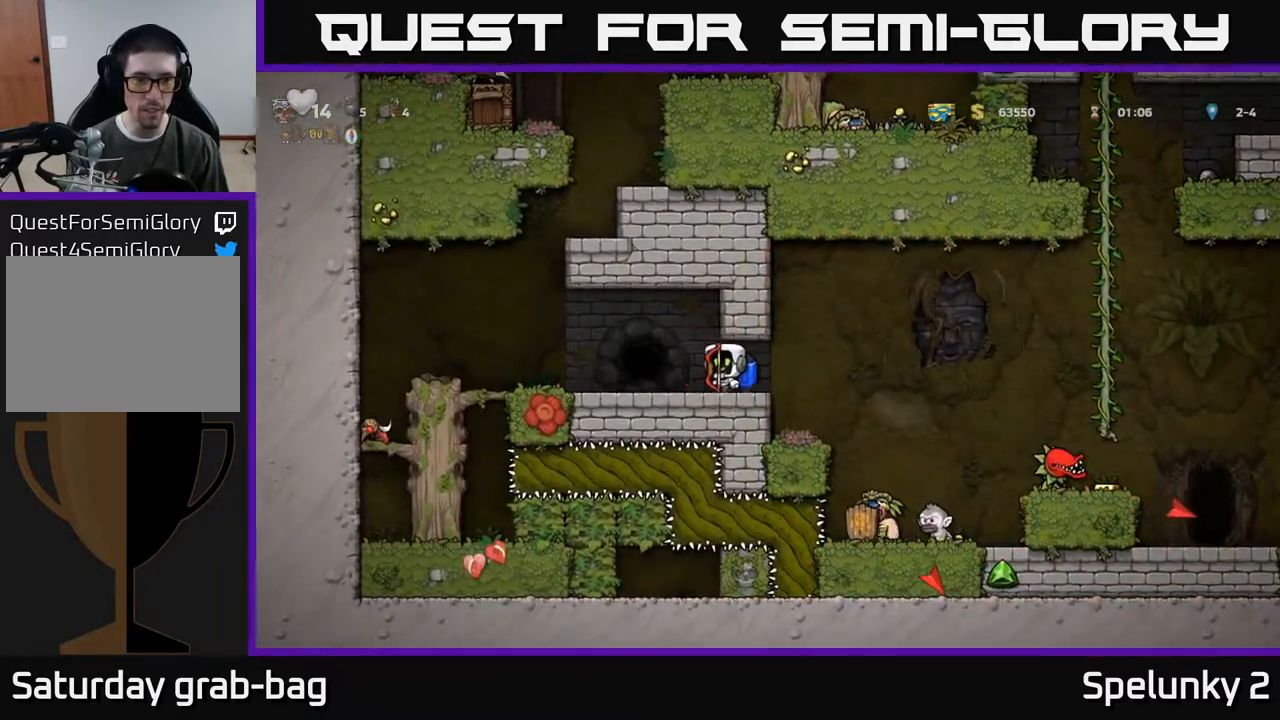
{"buttons": ["L2"], "left_stick": "center", "right_stick": "center", "events": [[133, "DPAD_LEFT", "up"], [233, "L2", "down"], [350, "L2", "up"], [483, "L2", "down"]]}
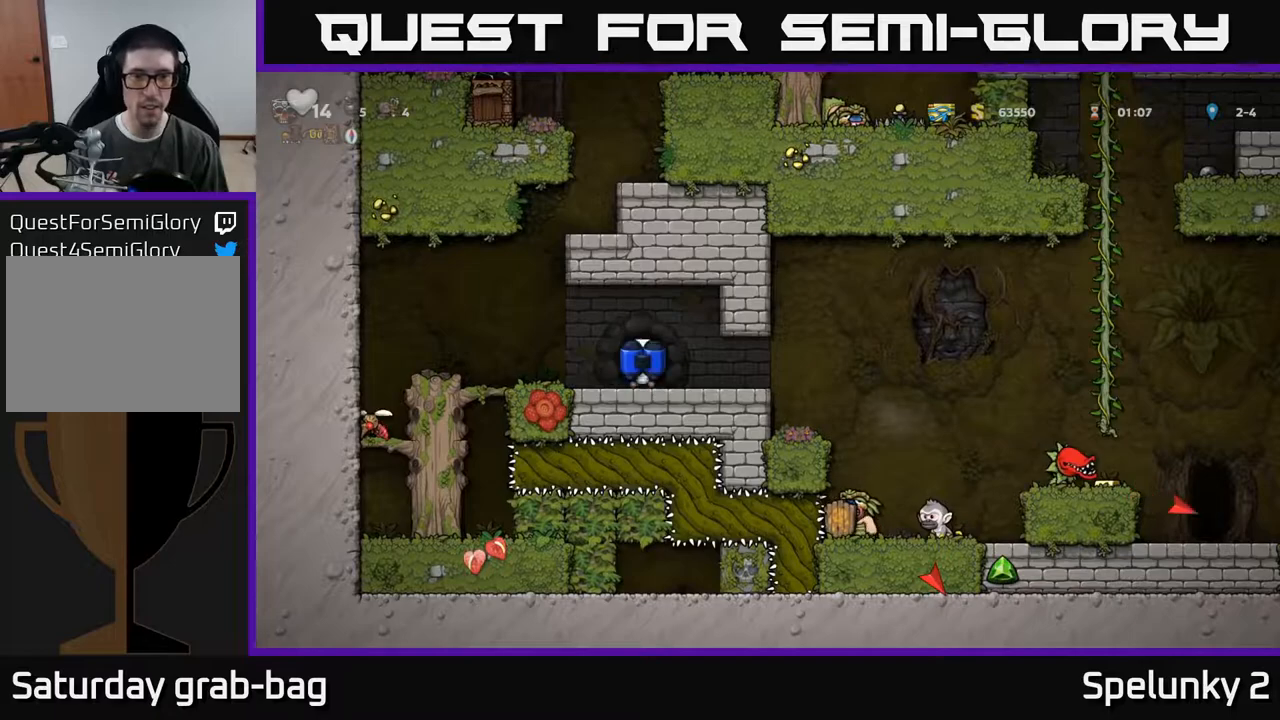
{"buttons": [], "left_stick": "center", "right_stick": "center", "events": [[83, "L2", "up"]]}
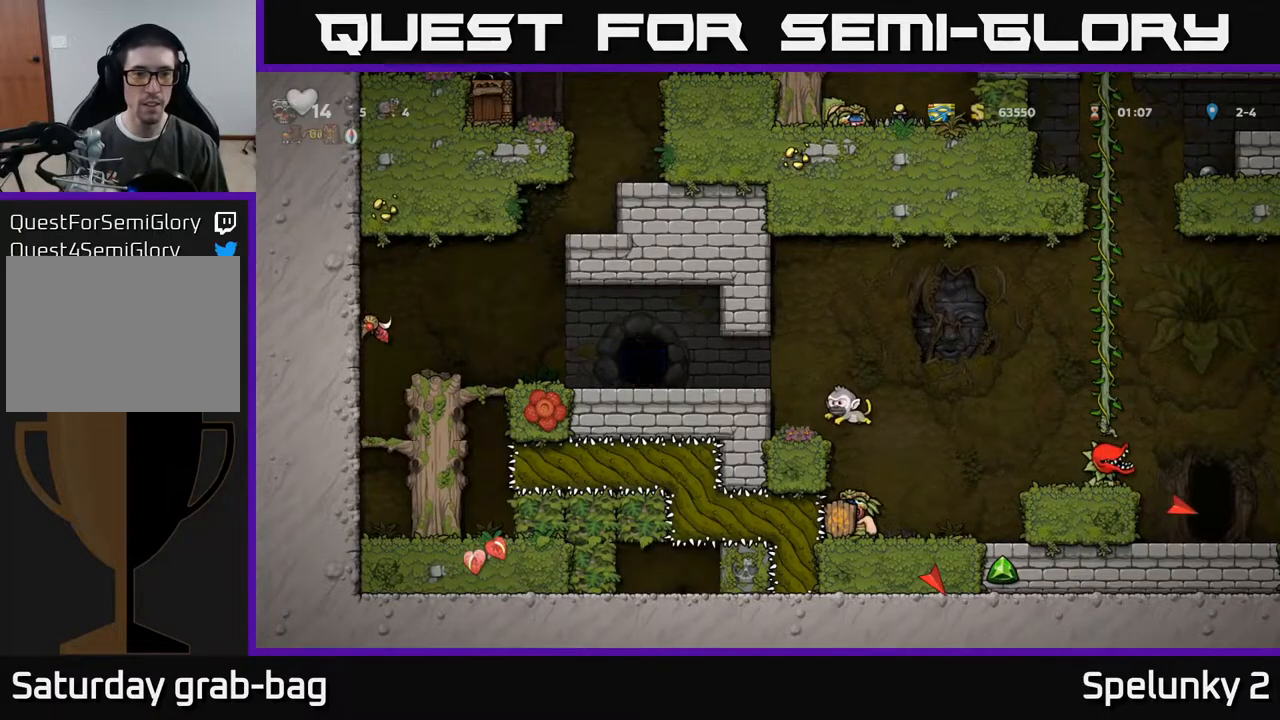
{"buttons": [], "left_stick": "center", "right_stick": "center", "events": []}
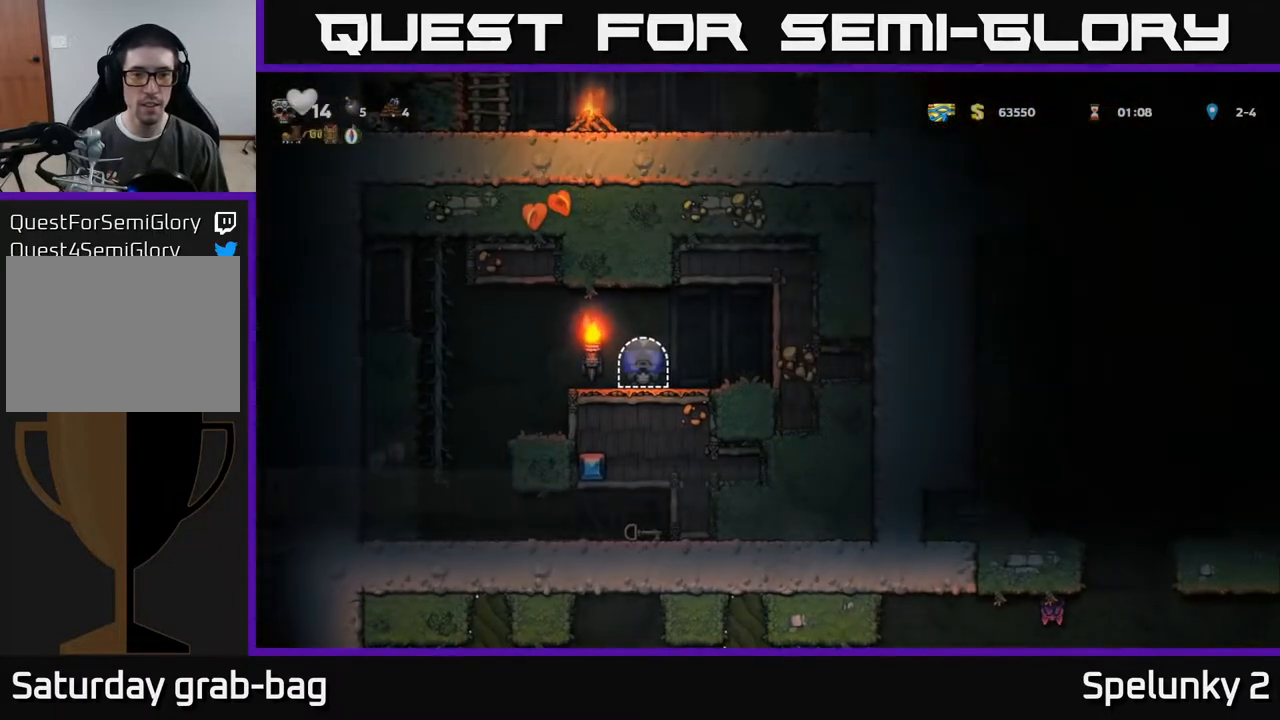
{"buttons": [], "left_stick": "center", "right_stick": "center", "events": []}
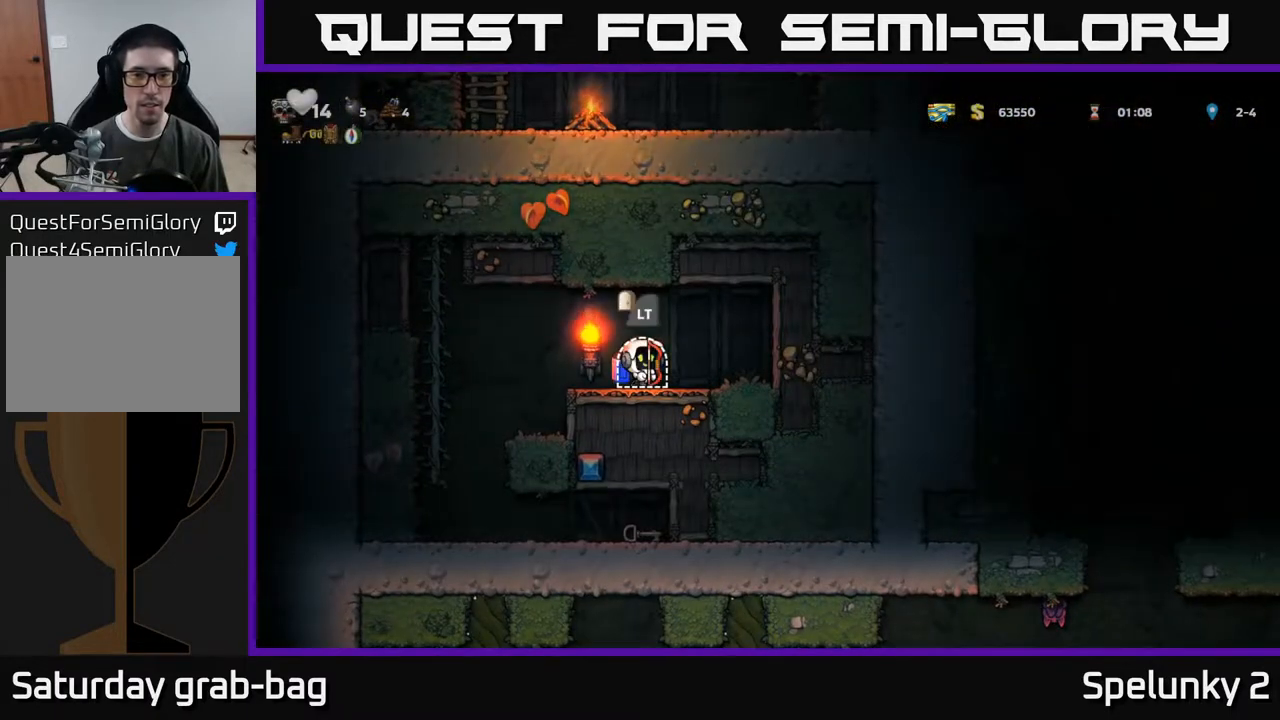
{"buttons": ["A", "DPAD_RIGHT"], "left_stick": "center", "right_stick": "center", "events": [[317, "DPAD_RIGHT", "down"], [483, "A", "down"]]}
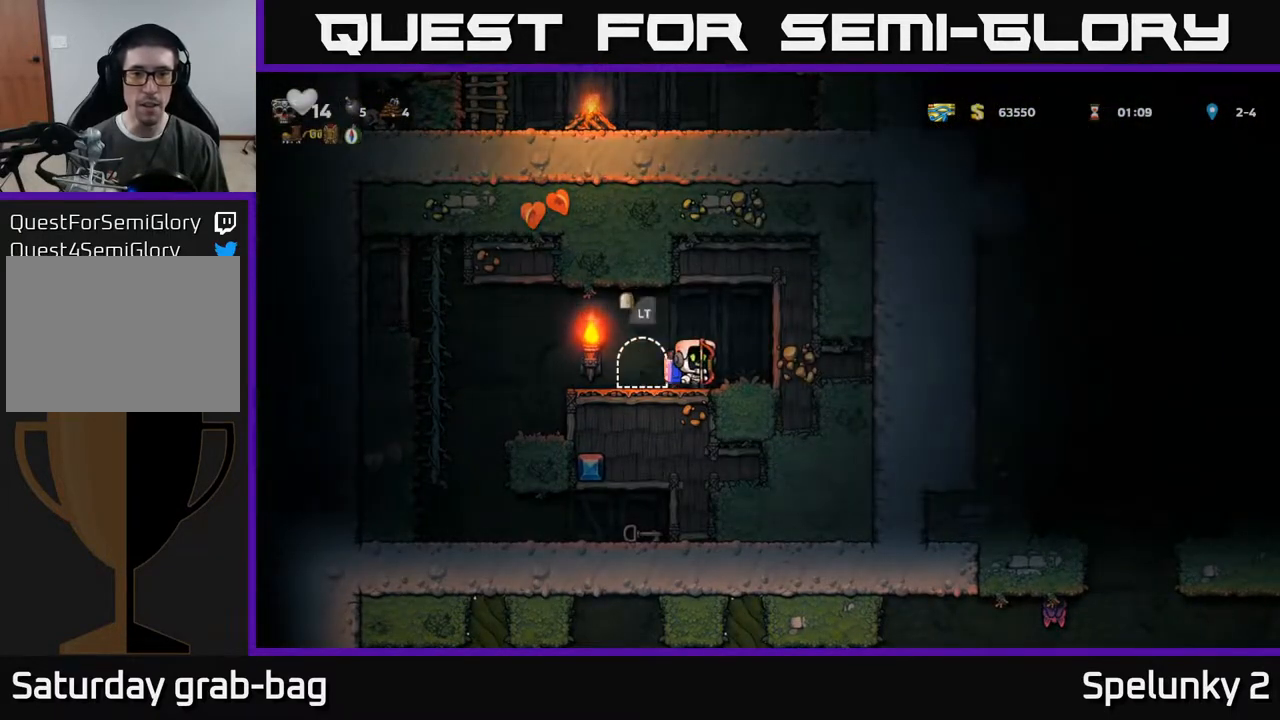
{"buttons": [], "left_stick": "center", "right_stick": "center", "events": [[183, "A", "up"], [283, "DPAD_RIGHT", "up"]]}
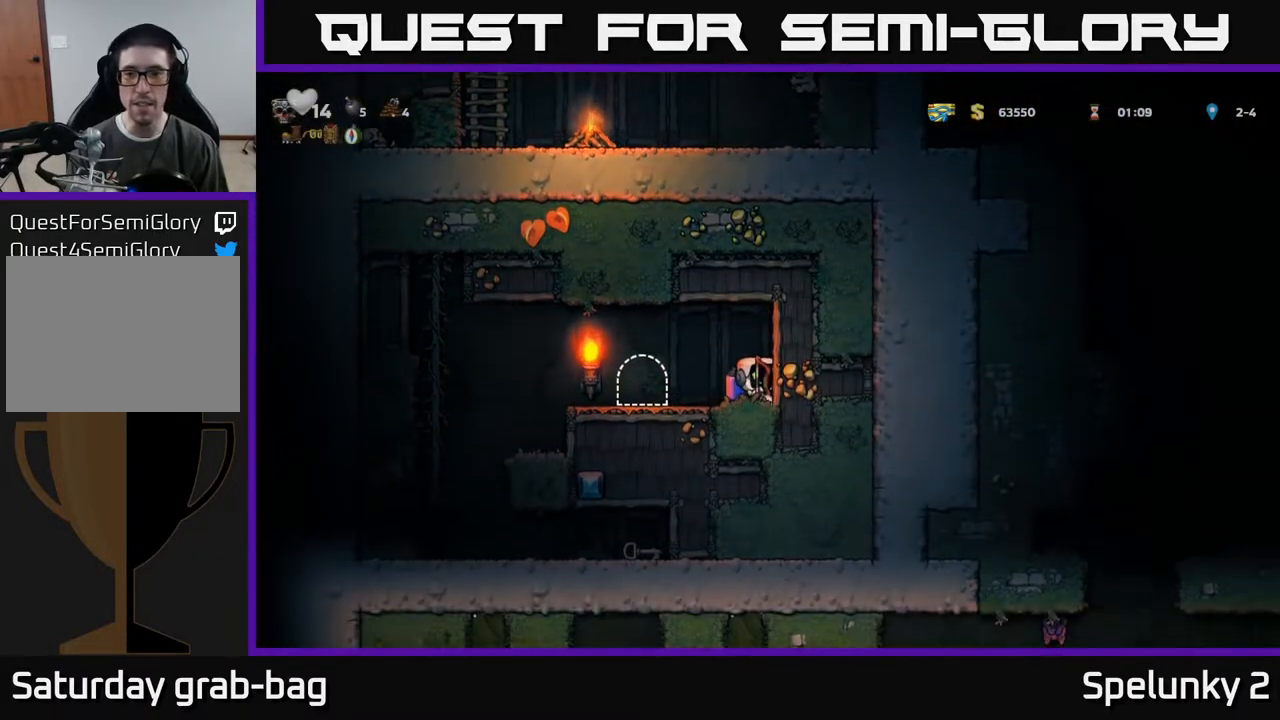
{"buttons": ["DPAD_UP"], "left_stick": "center", "right_stick": "center", "events": [[383, "DPAD_UP", "down"]]}
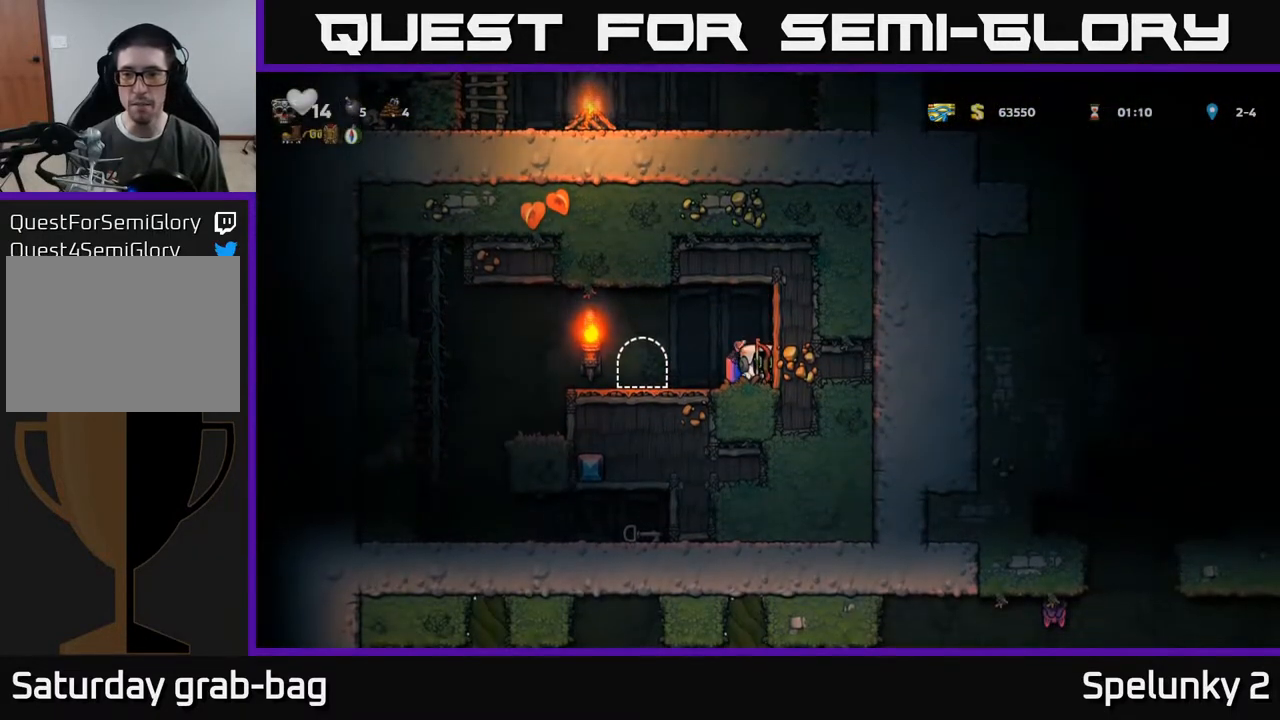
{"buttons": ["DPAD_UP"], "left_stick": "center", "right_stick": "center", "events": []}
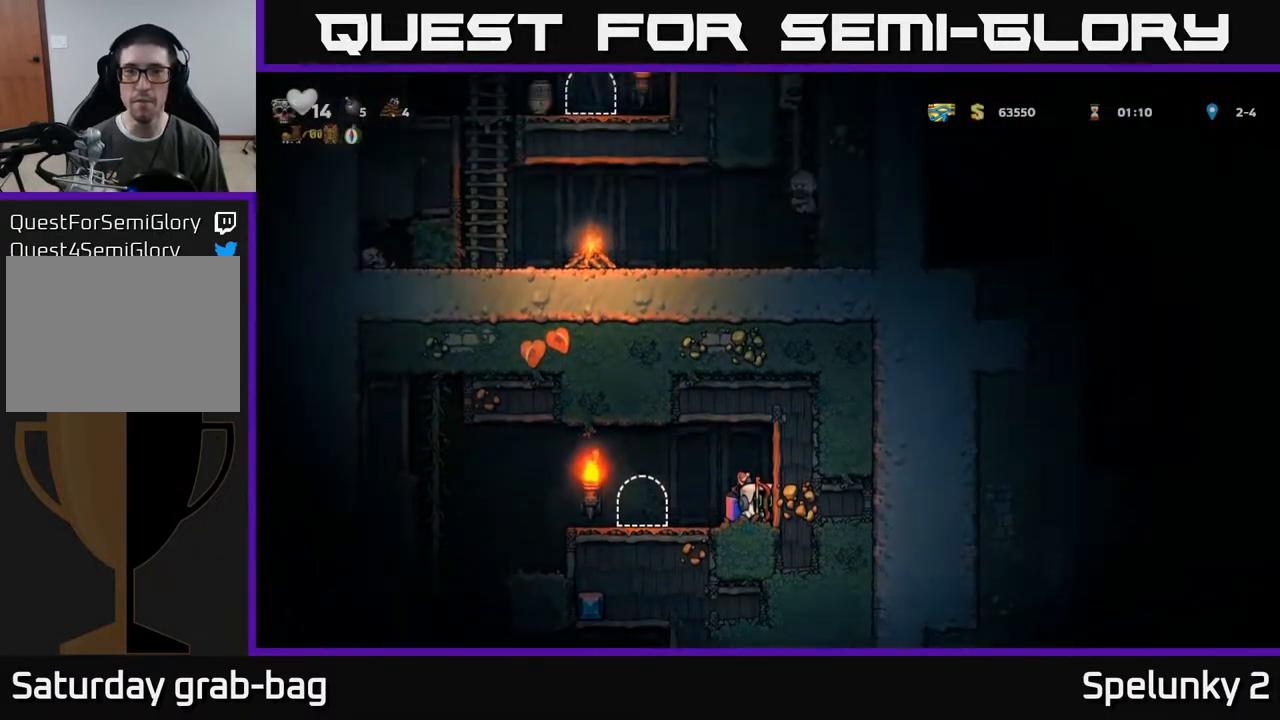
{"buttons": ["DPAD_UP"], "left_stick": "center", "right_stick": "center", "events": []}
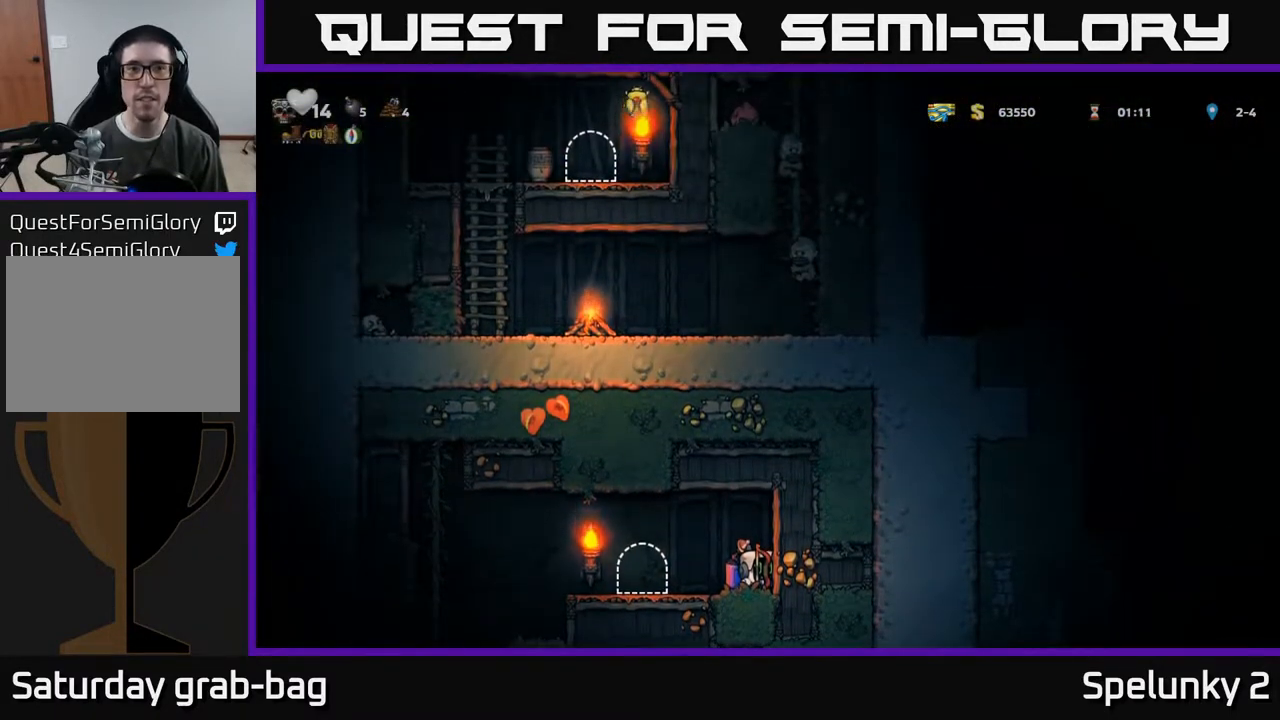
{"buttons": ["DPAD_LEFT"], "left_stick": "center", "right_stick": "center", "events": [[100, "DPAD_UP", "up"], [367, "DPAD_LEFT", "down"]]}
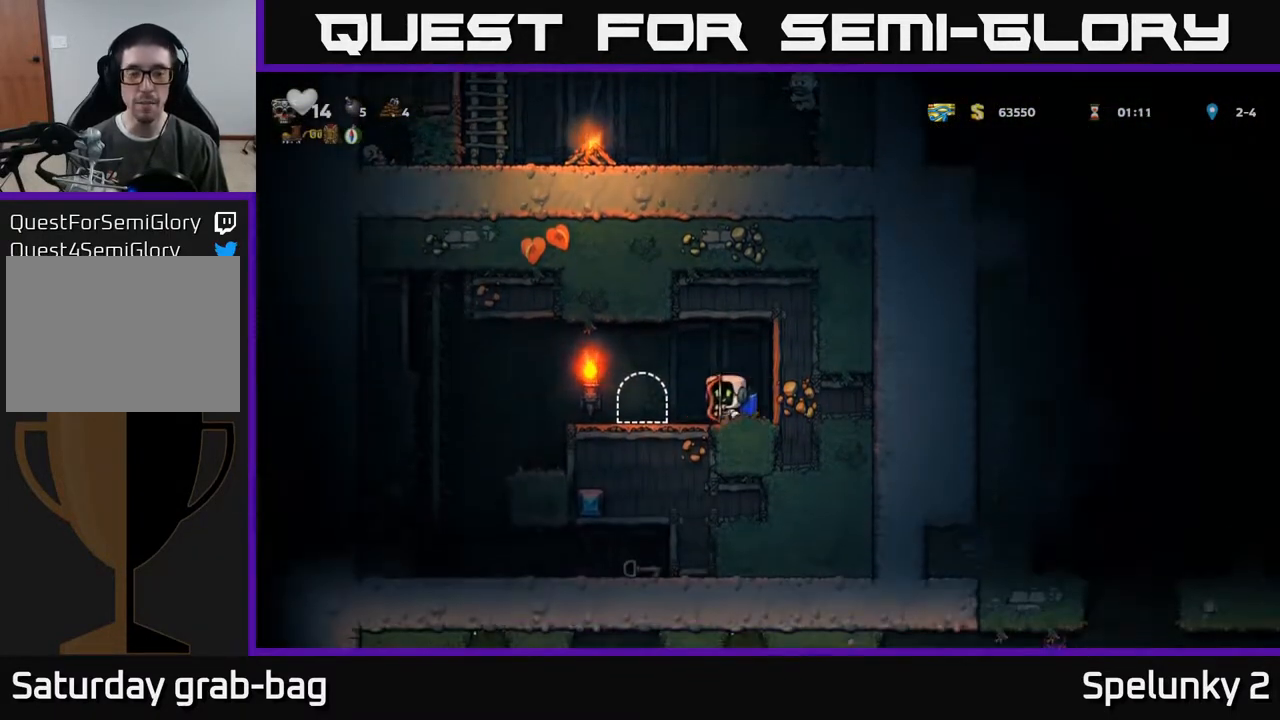
{"buttons": ["DPAD_LEFT"], "left_stick": "center", "right_stick": "center", "events": [[17, "DPAD_LEFT", "up"], [217, "DPAD_LEFT", "down"]]}
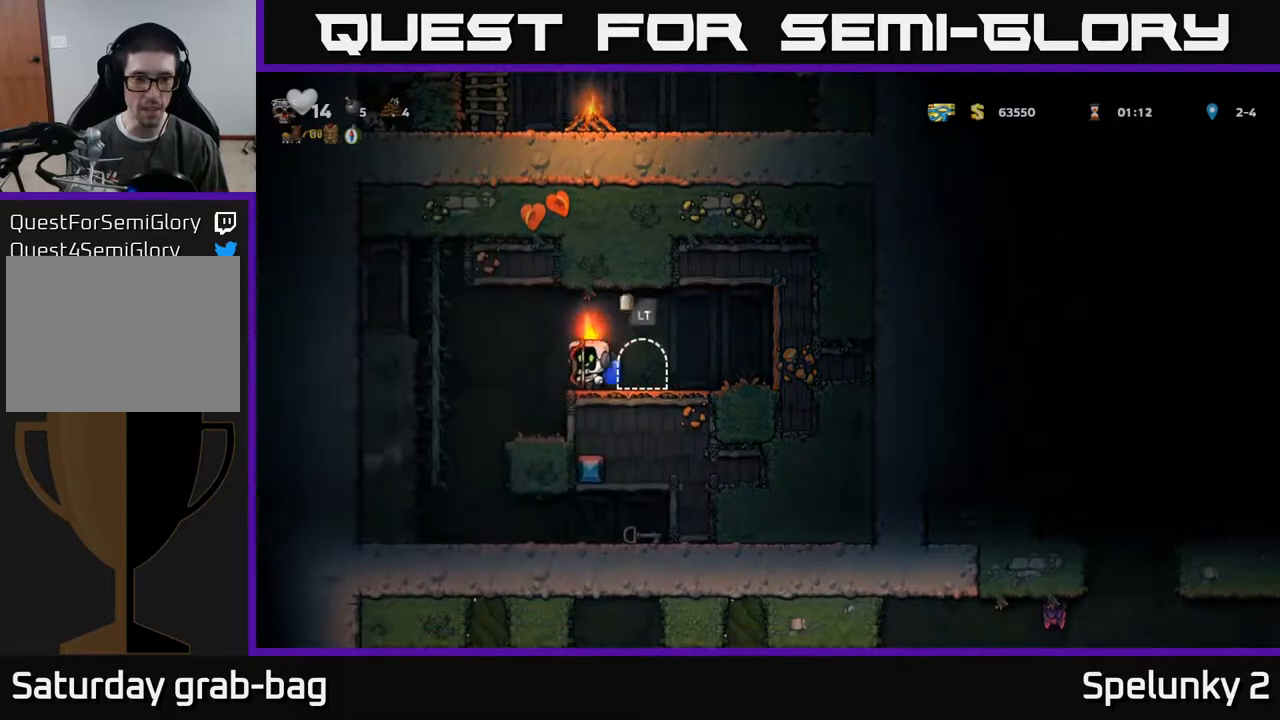
{"buttons": [], "left_stick": "center", "right_stick": "center", "events": [[250, "DPAD_LEFT", "up"]]}
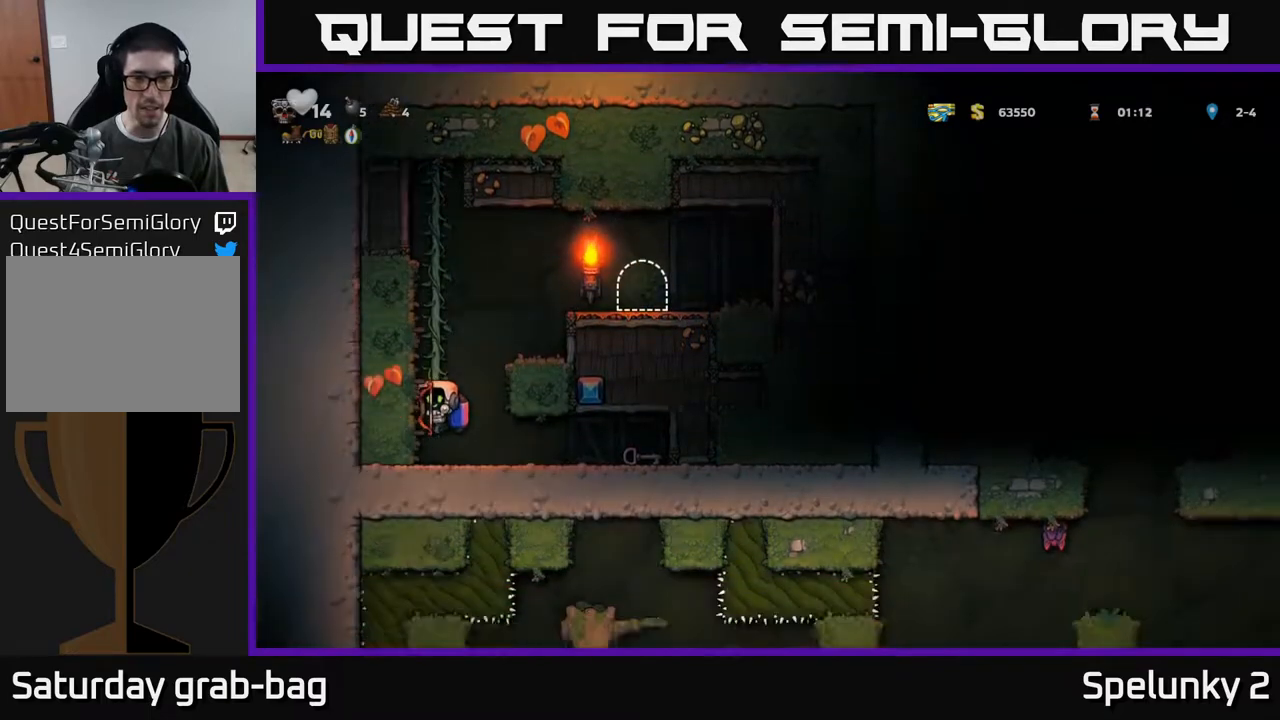
{"buttons": ["DPAD_RIGHT"], "left_stick": "center", "right_stick": "center", "events": [[33, "DPAD_RIGHT", "down"]]}
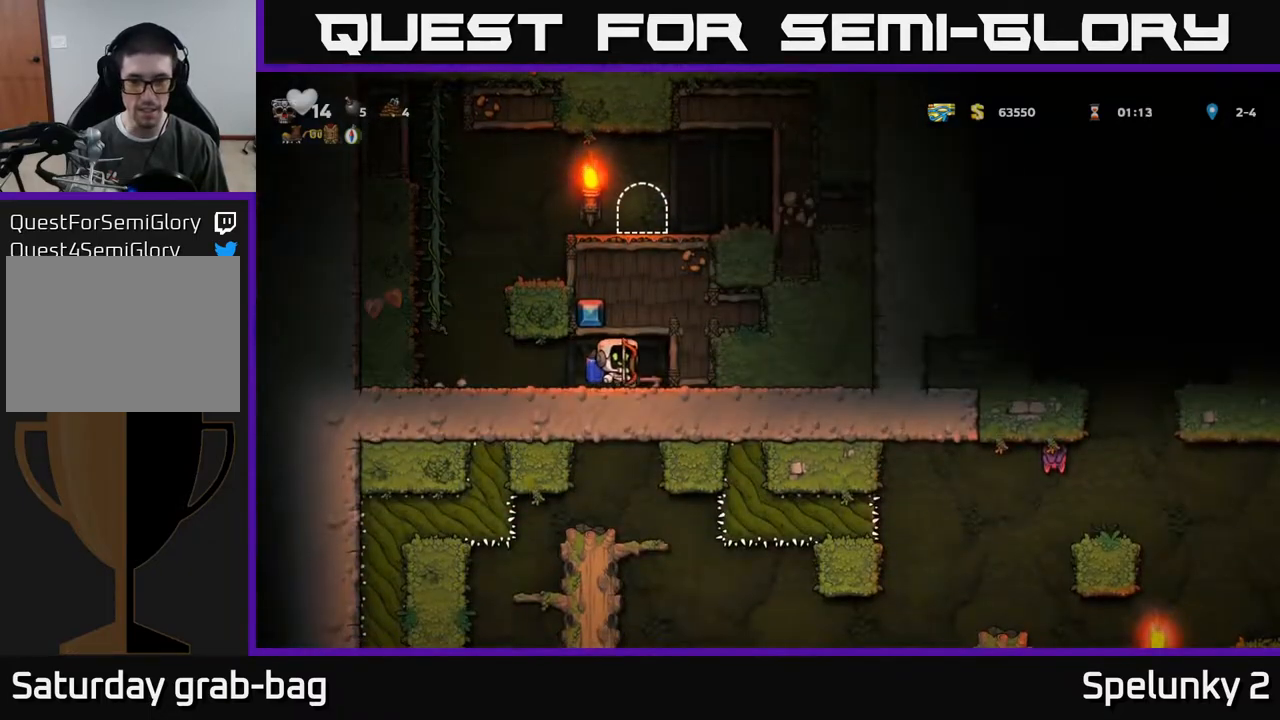
{"buttons": ["DPAD_LEFT"], "left_stick": "center", "right_stick": "center", "events": [[200, "DPAD_RIGHT", "up"], [333, "DPAD_LEFT", "down"]]}
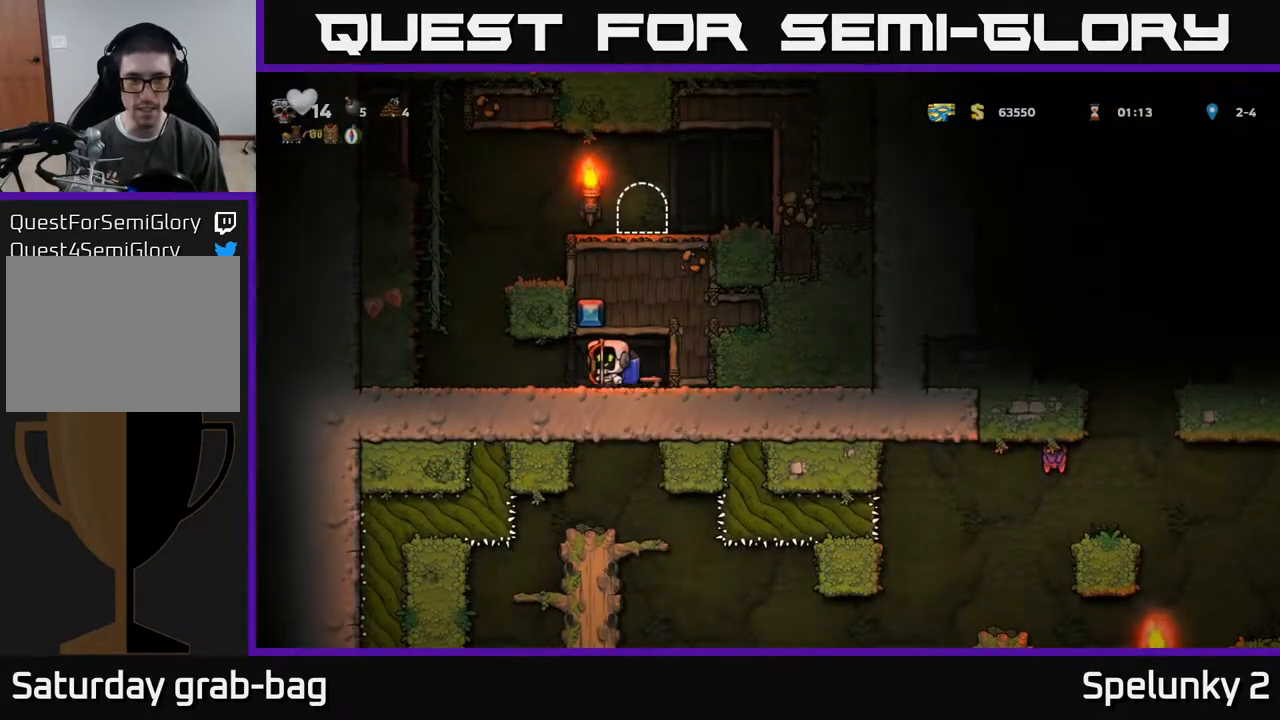
{"buttons": ["DPAD_UP"], "left_stick": "center", "right_stick": "center", "events": [[250, "A", "down"], [383, "DPAD_LEFT", "up"], [383, "DPAD_UP", "down"], [467, "A", "up"]]}
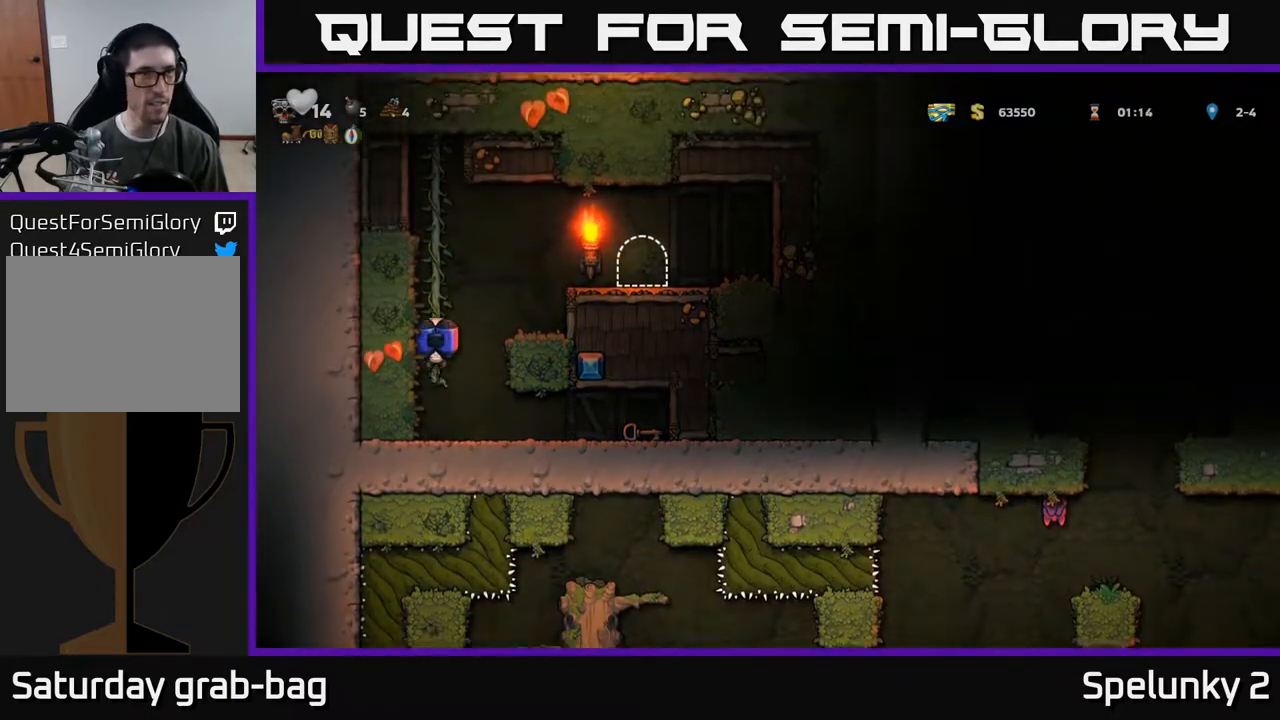
{"buttons": ["DPAD_RIGHT"], "left_stick": "center", "right_stick": "center", "events": [[133, "DPAD_UP", "up"], [150, "DPAD_RIGHT", "down"], [183, "A", "down"], [400, "A", "up"]]}
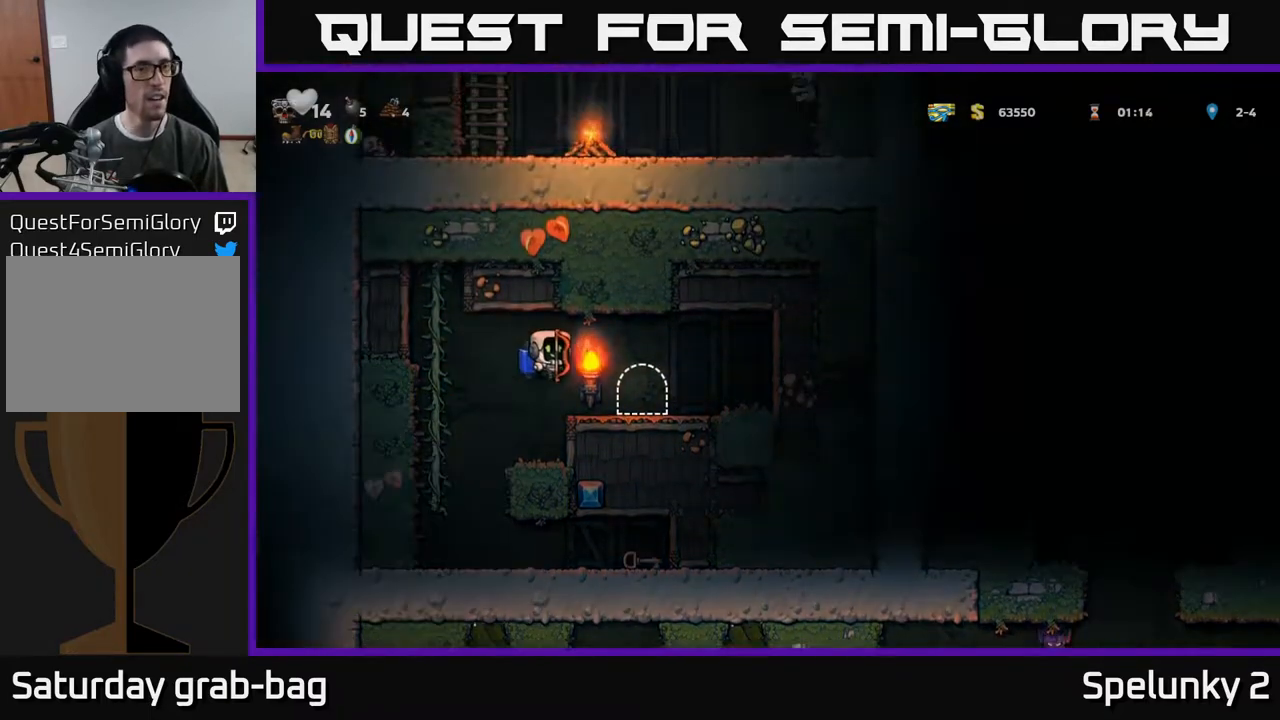
{"buttons": [], "left_stick": "center", "right_stick": "center", "events": [[83, "DPAD_RIGHT", "up"]]}
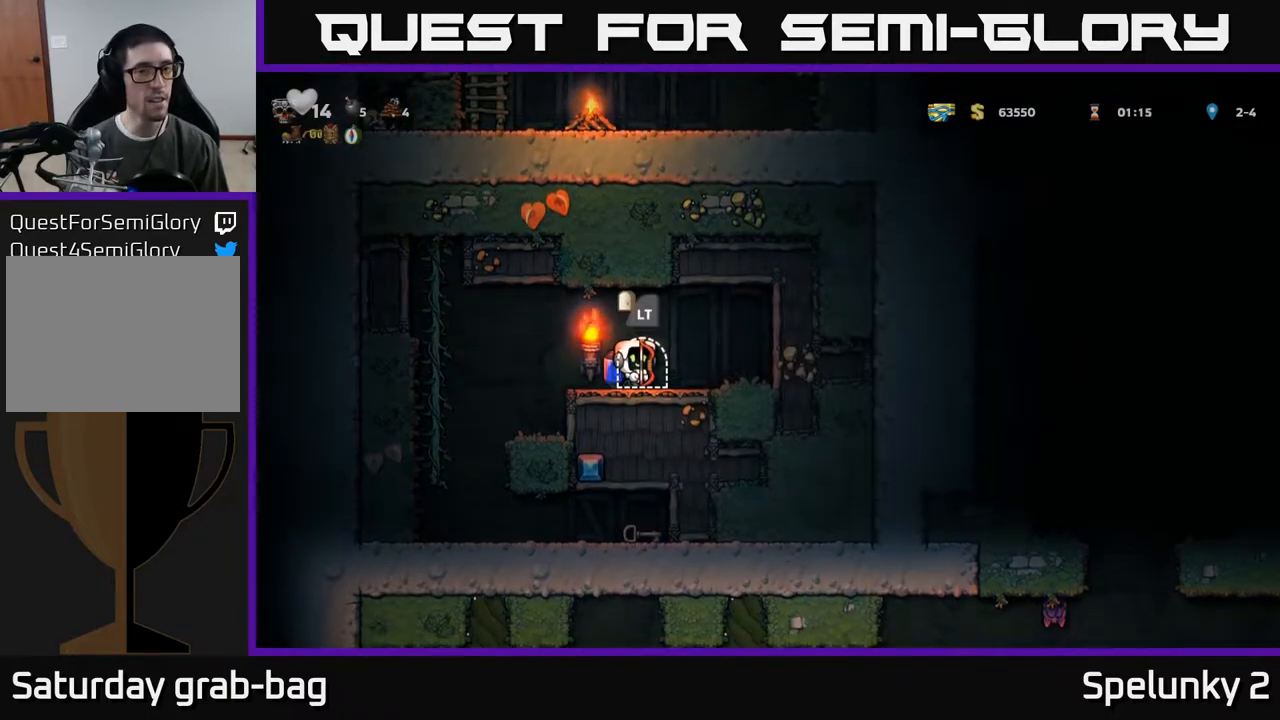
{"buttons": [], "left_stick": "center", "right_stick": "center", "events": [[117, "L2", "down"], [250, "L2", "up"]]}
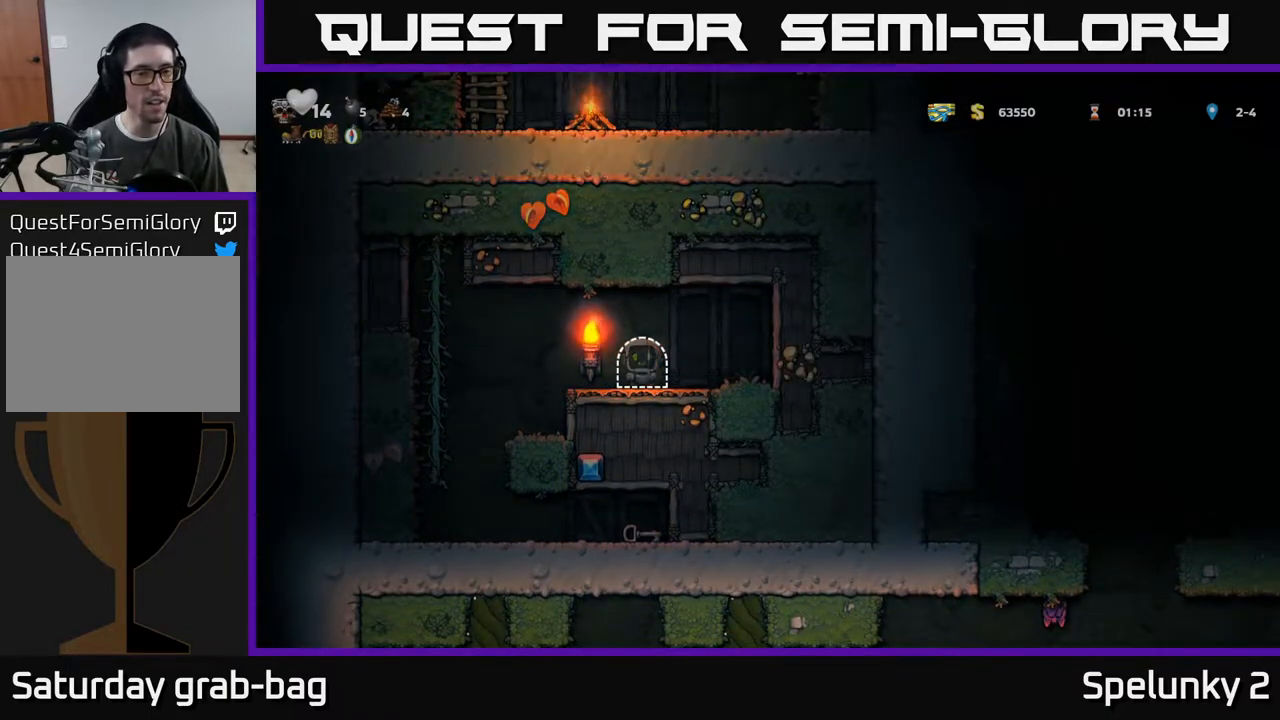
{"buttons": [], "left_stick": "center", "right_stick": "center", "events": []}